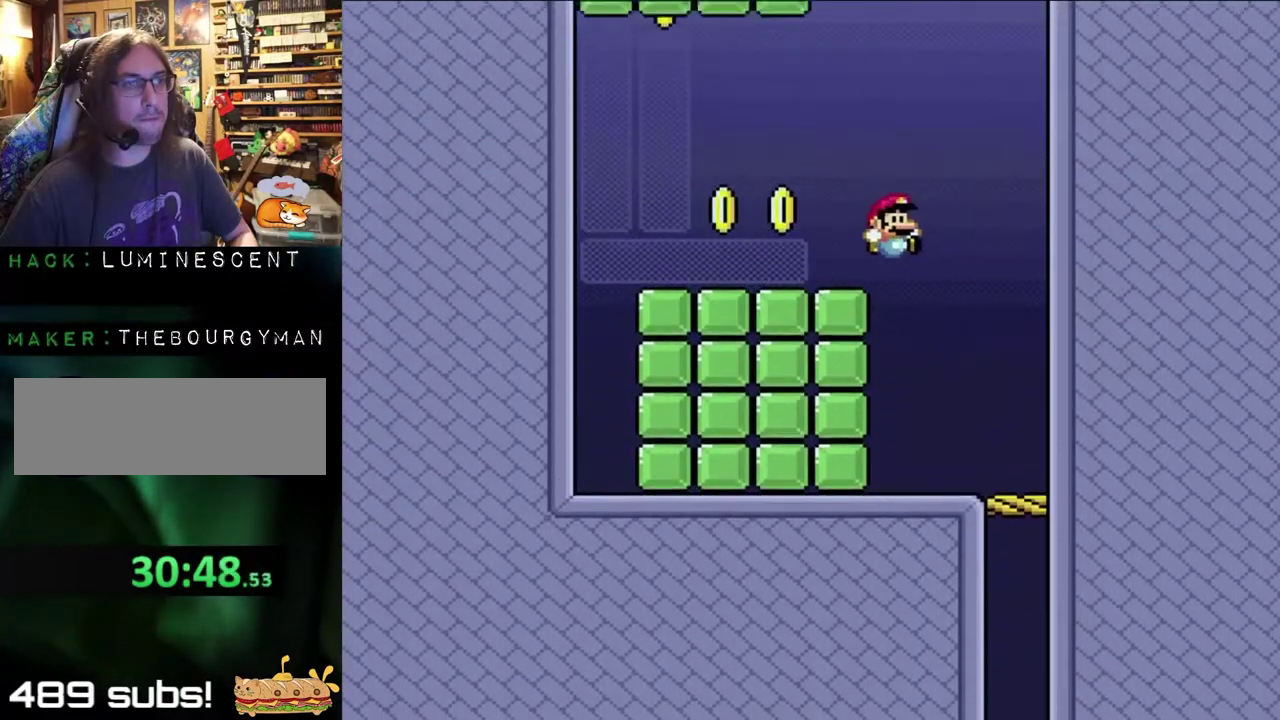
Gameplay with a controller (Nintendo layout); each line is a JSON object with the inputs held at the frame after it. "events" lists button and stick changes between this image and that frame as [ms after this image, input, new state], when the widget could be followed in between. Not read: L3 R3.
{"buttons": ["Y"], "events": [[133, "DPAD_LEFT", "up"], [133, "DPAD_RIGHT", "down"], [367, "DPAD_RIGHT", "up"], [450, "B", "up"]]}
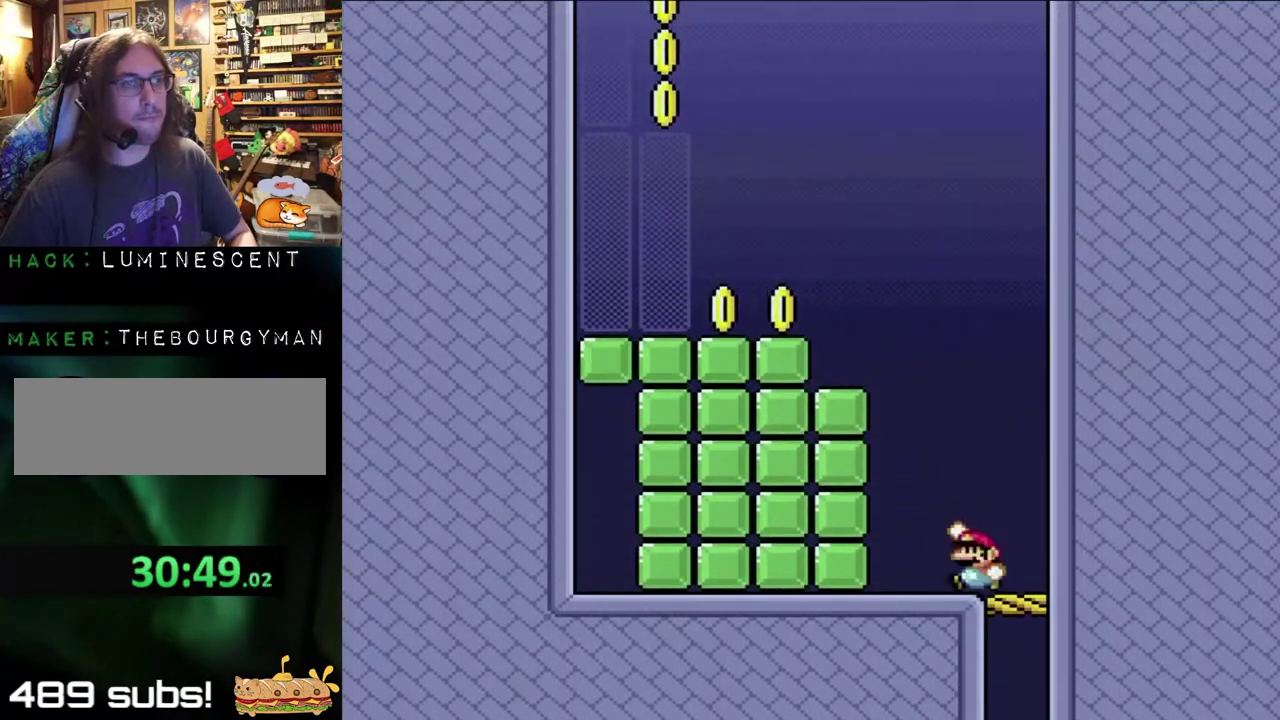
{"buttons": ["B", "Y", "DPAD_LEFT"], "events": [[183, "B", "down"], [183, "DPAD_LEFT", "down"]]}
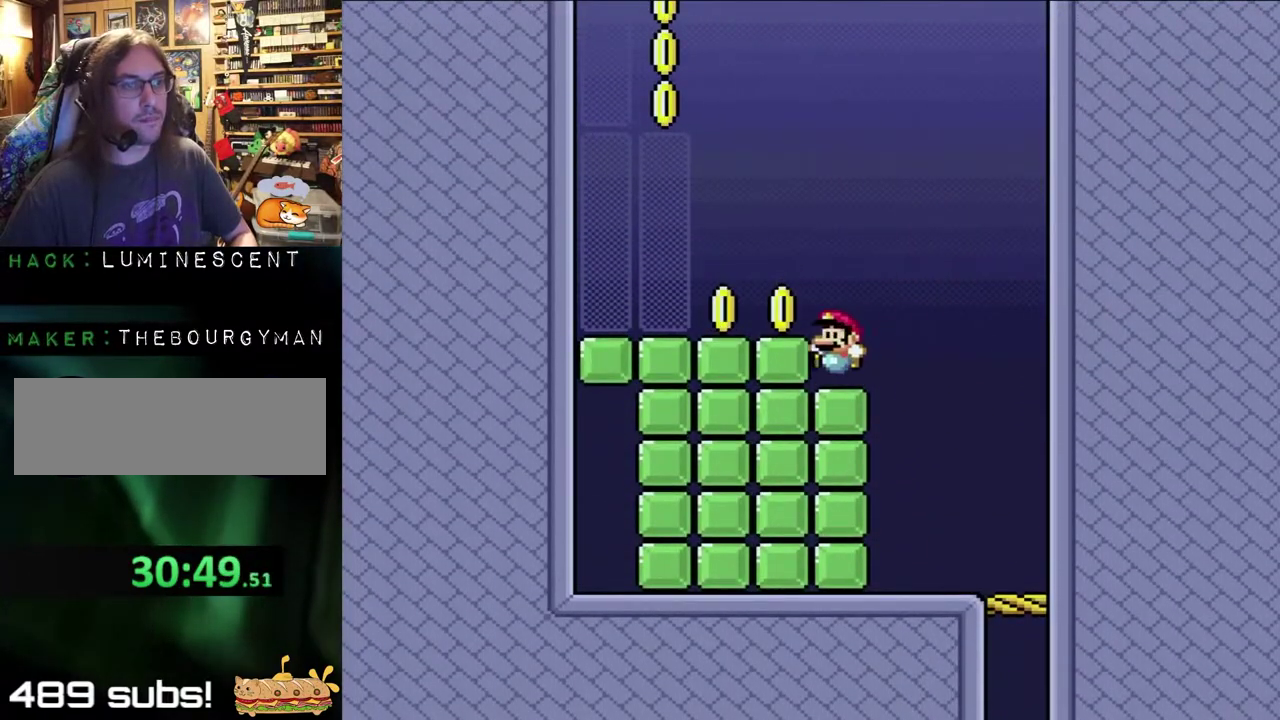
{"buttons": [], "events": [[183, "B", "up"], [200, "DPAD_LEFT", "up"], [250, "Y", "up"], [400, "A", "down"], [483, "A", "up"]]}
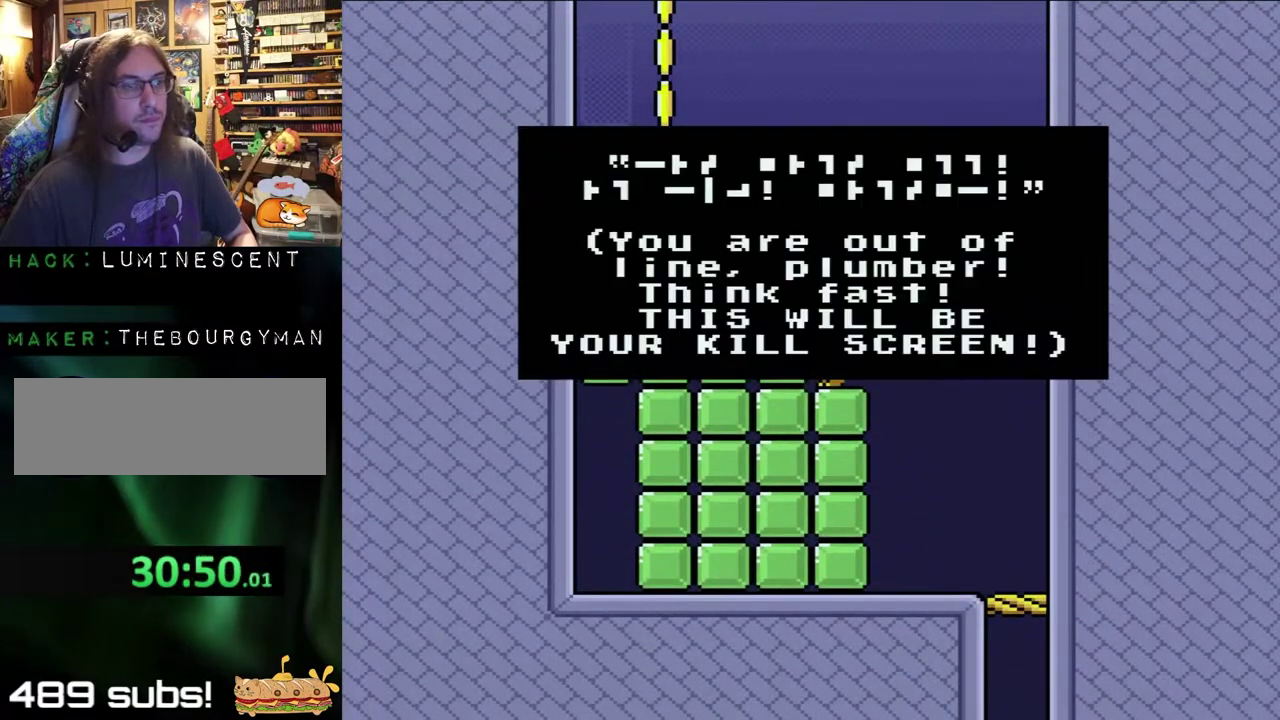
{"buttons": [], "events": [[317, "A", "down"], [383, "A", "up"]]}
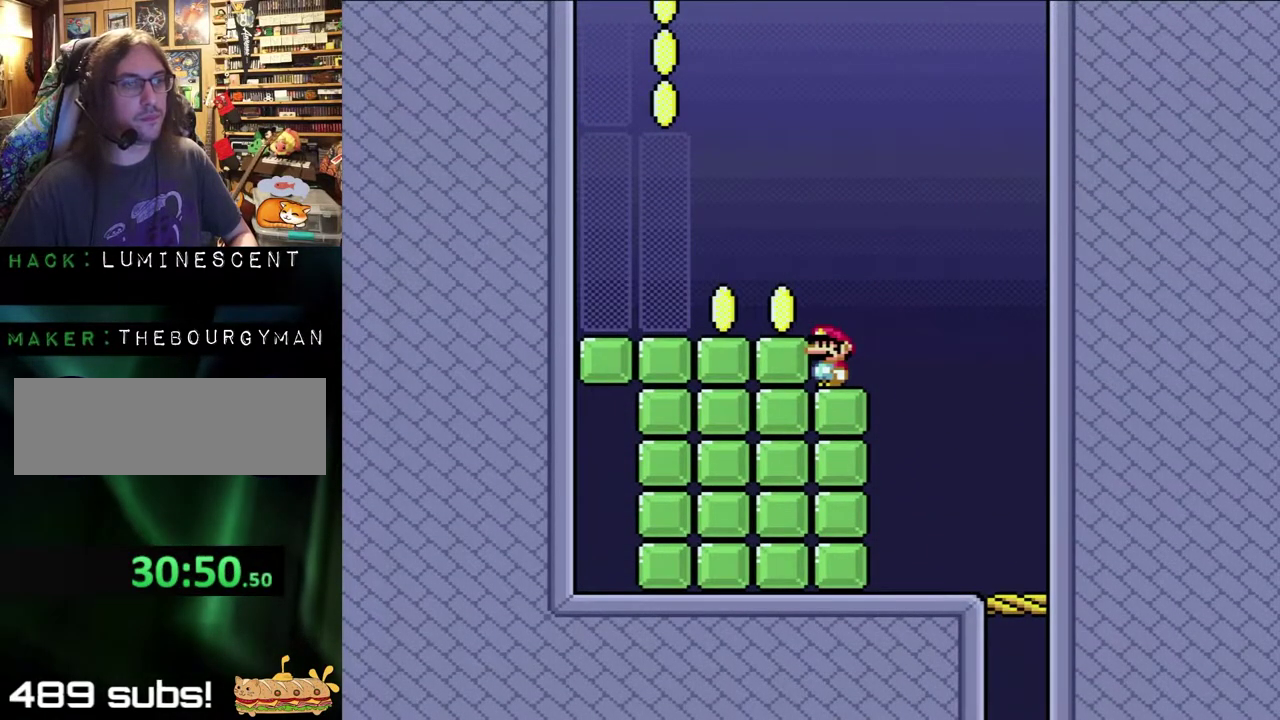
{"buttons": ["B", "Y"], "events": [[17, "Y", "down"], [467, "B", "down"]]}
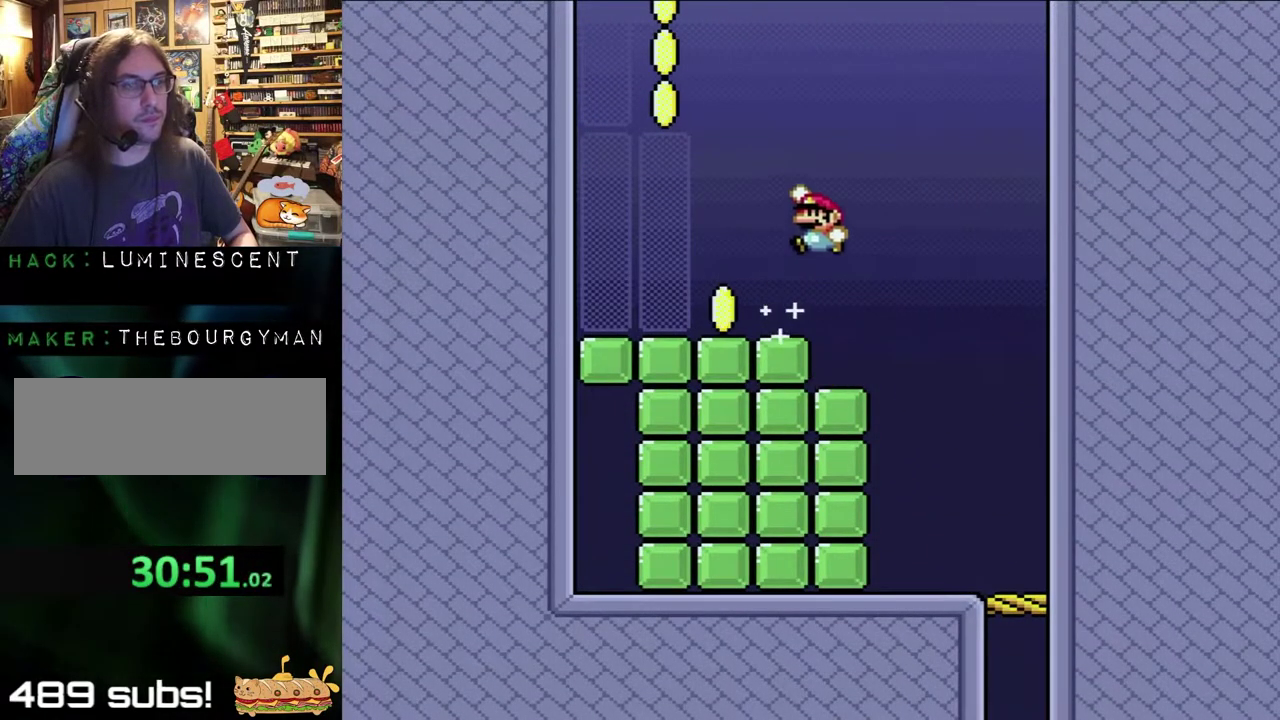
{"buttons": ["Y"], "events": [[33, "B", "up"], [33, "DPAD_LEFT", "down"], [250, "DPAD_LEFT", "up"]]}
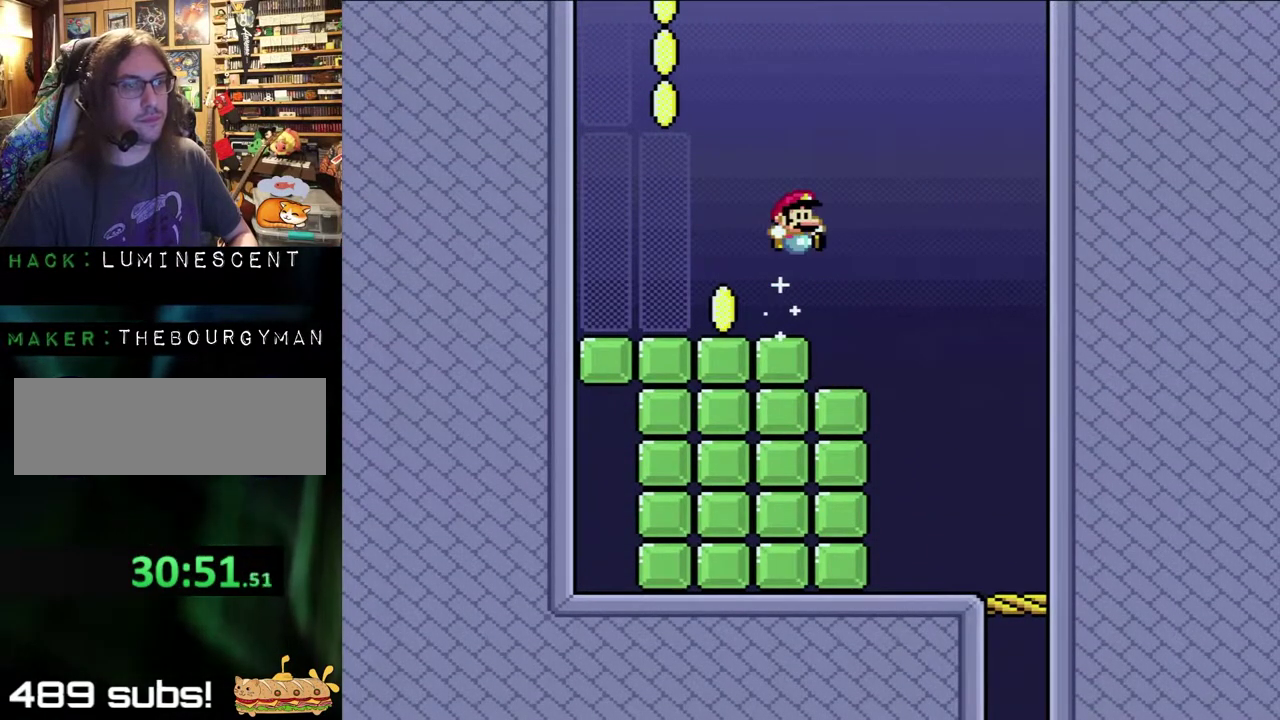
{"buttons": ["Y"], "events": []}
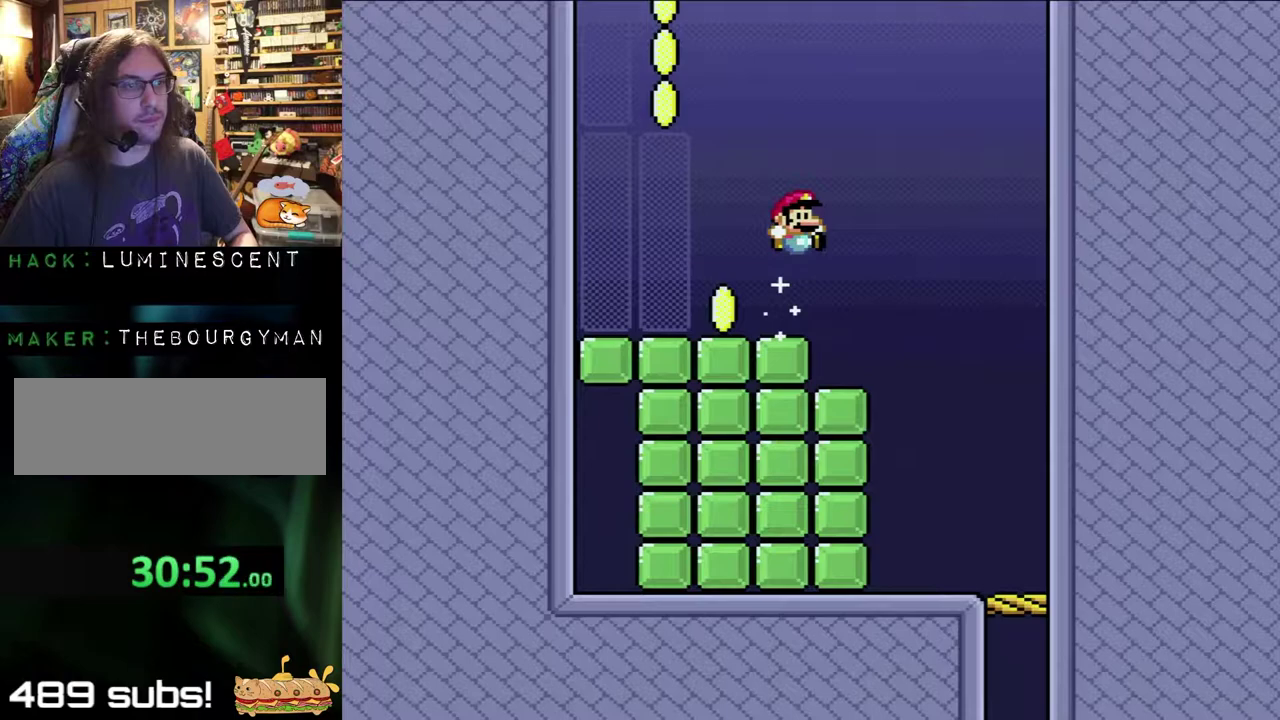
{"buttons": ["Y"], "events": [[367, "DPAD_RIGHT", "down"], [433, "DPAD_RIGHT", "up"]]}
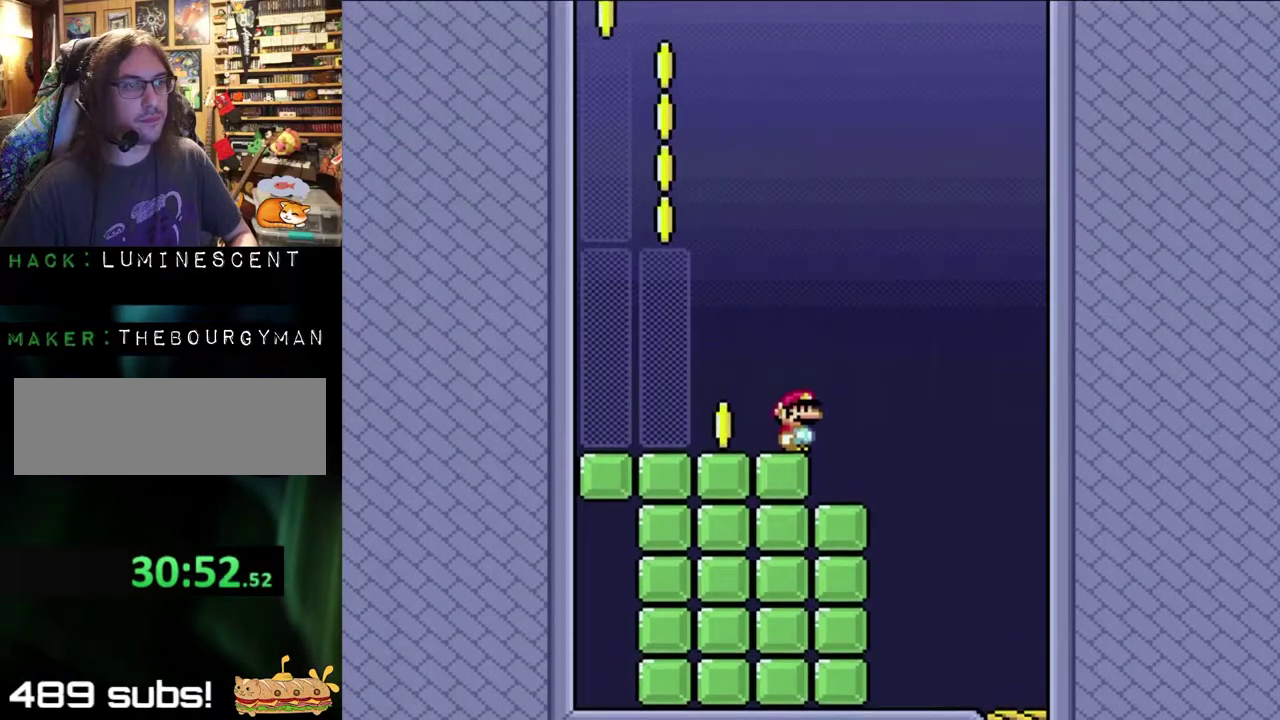
{"buttons": ["B", "Y", "DPAD_LEFT"], "events": [[300, "DPAD_LEFT", "down"], [483, "B", "down"]]}
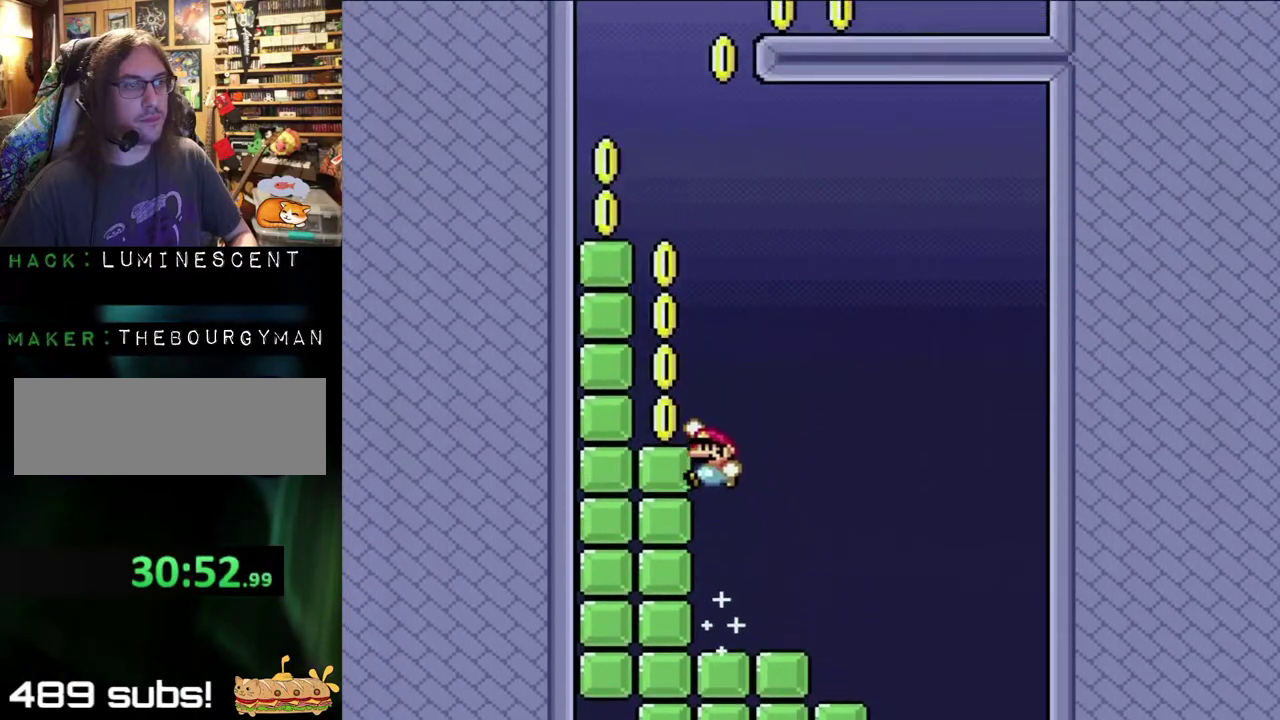
{"buttons": ["B", "Y", "DPAD_LEFT"], "events": [[300, "B", "up"], [483, "B", "down"]]}
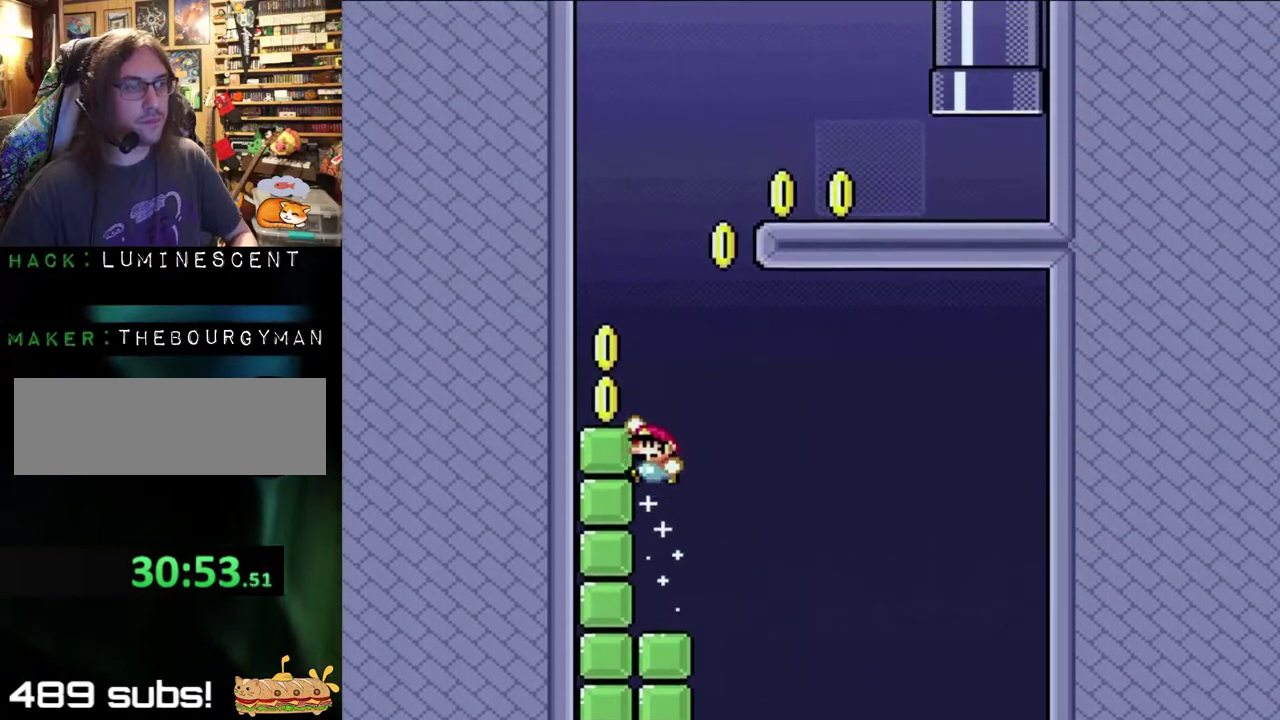
{"buttons": ["Y", "DPAD_RIGHT"], "events": [[367, "B", "up"], [467, "DPAD_LEFT", "up"], [483, "DPAD_RIGHT", "down"]]}
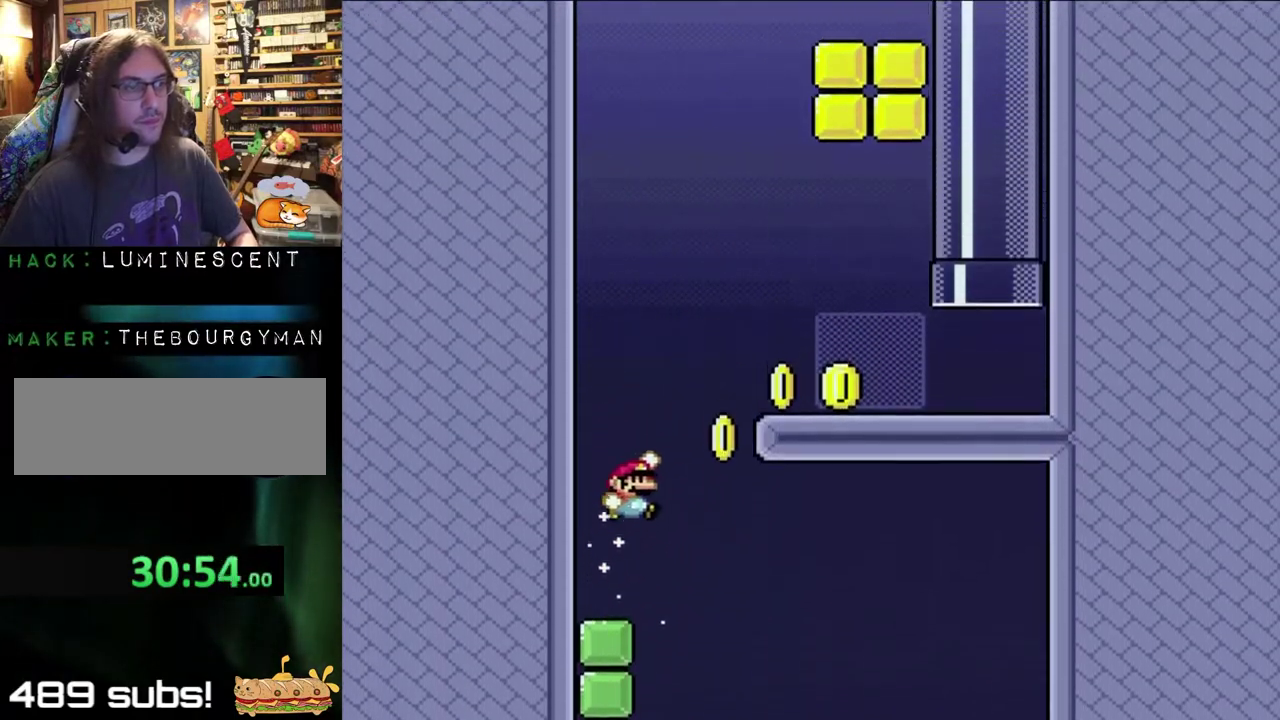
{"buttons": ["B", "Y", "DPAD_RIGHT"], "events": [[83, "B", "down"]]}
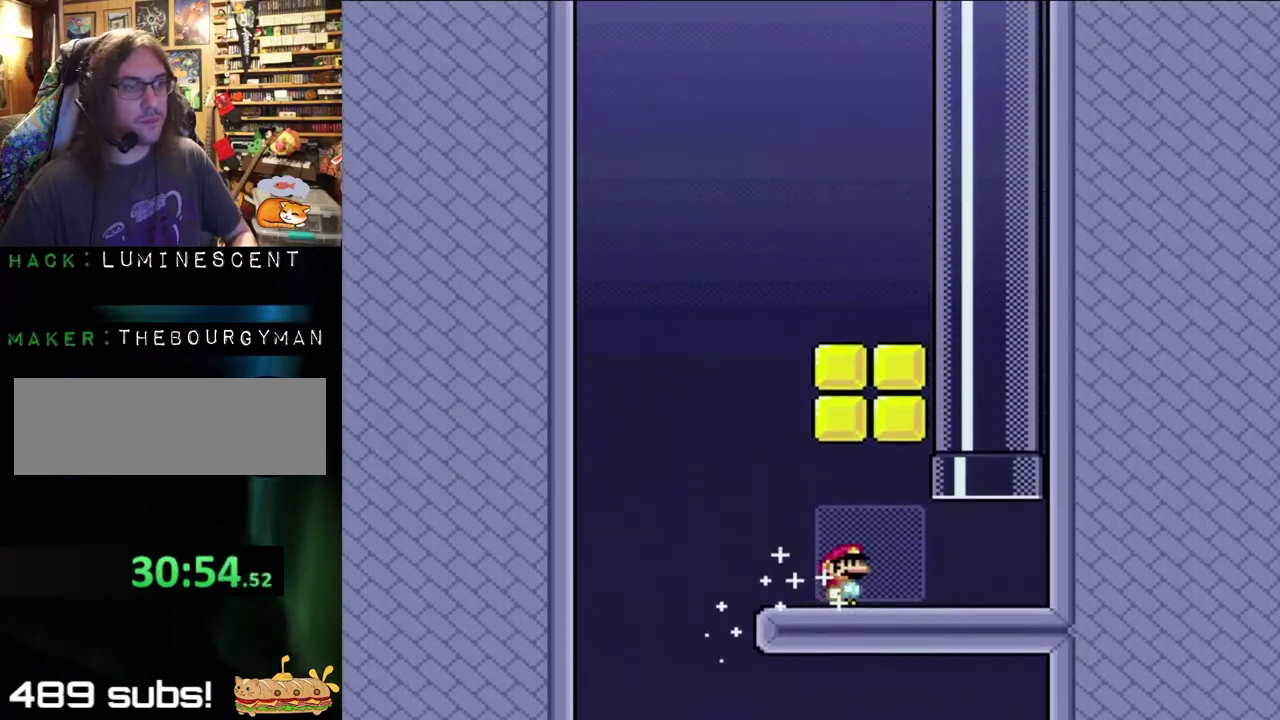
{"buttons": ["B", "Y", "DPAD_UP"], "events": [[333, "B", "up"], [383, "DPAD_UP", "down"], [417, "DPAD_RIGHT", "up"], [467, "B", "down"]]}
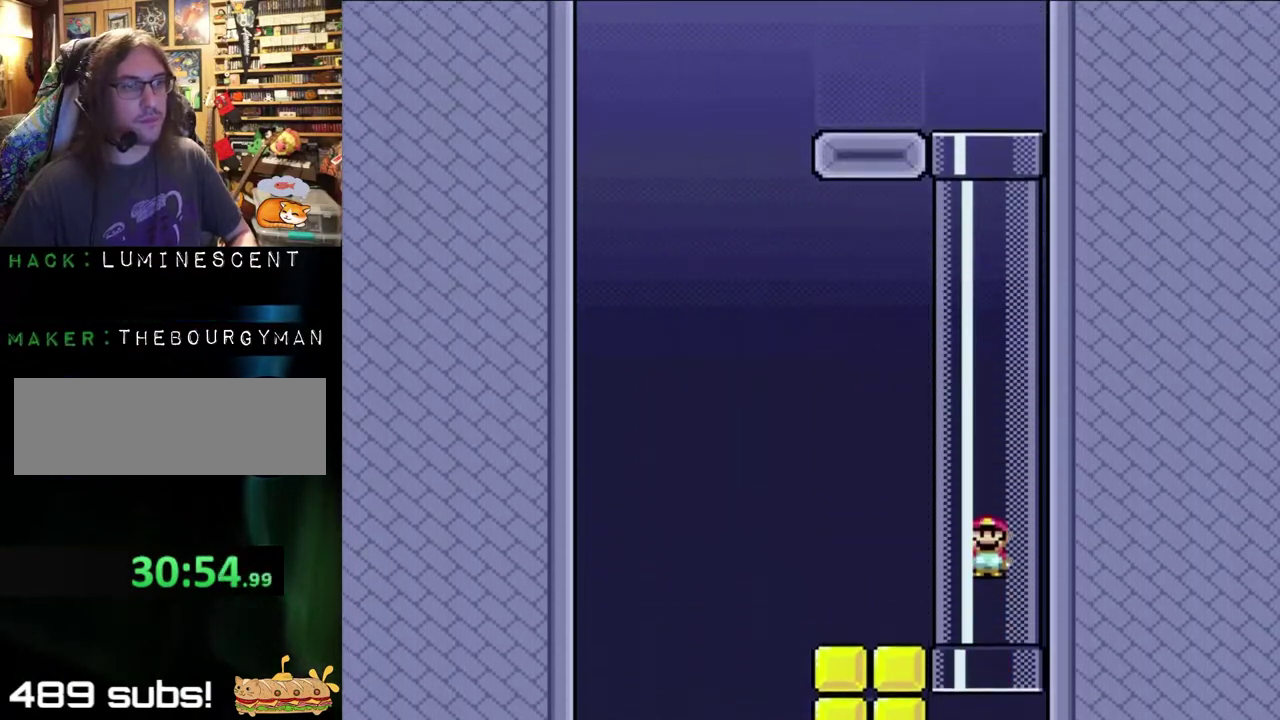
{"buttons": ["Y"], "events": [[200, "DPAD_UP", "up"], [300, "B", "up"]]}
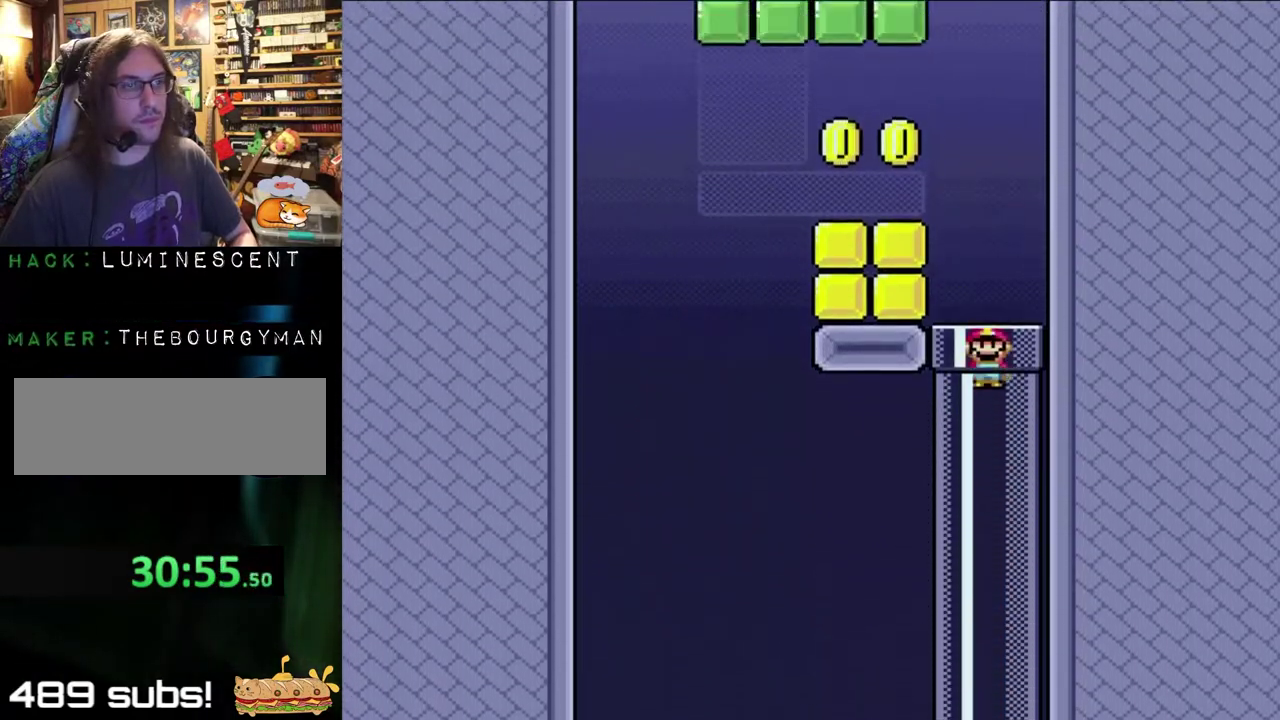
{"buttons": ["B", "Y"], "events": [[483, "B", "down"]]}
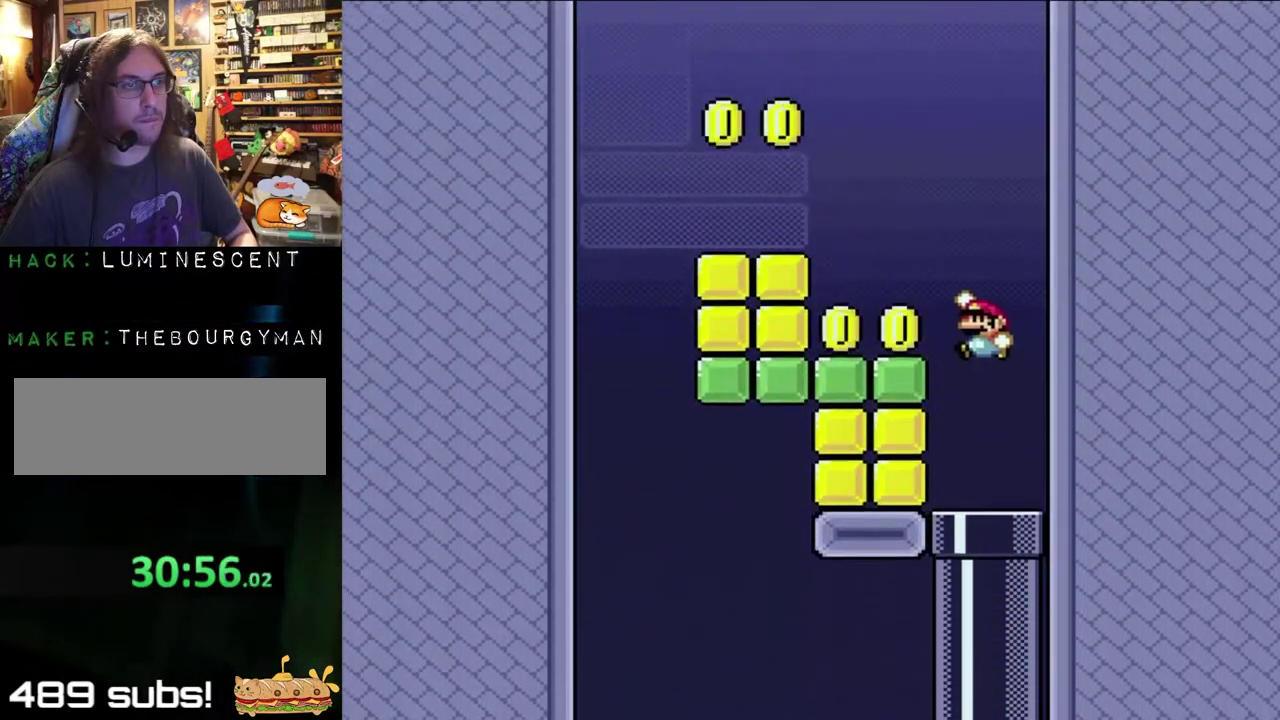
{"buttons": ["Y", "DPAD_RIGHT"], "events": [[117, "DPAD_LEFT", "down"], [250, "B", "up"], [417, "DPAD_LEFT", "up"], [433, "DPAD_RIGHT", "down"]]}
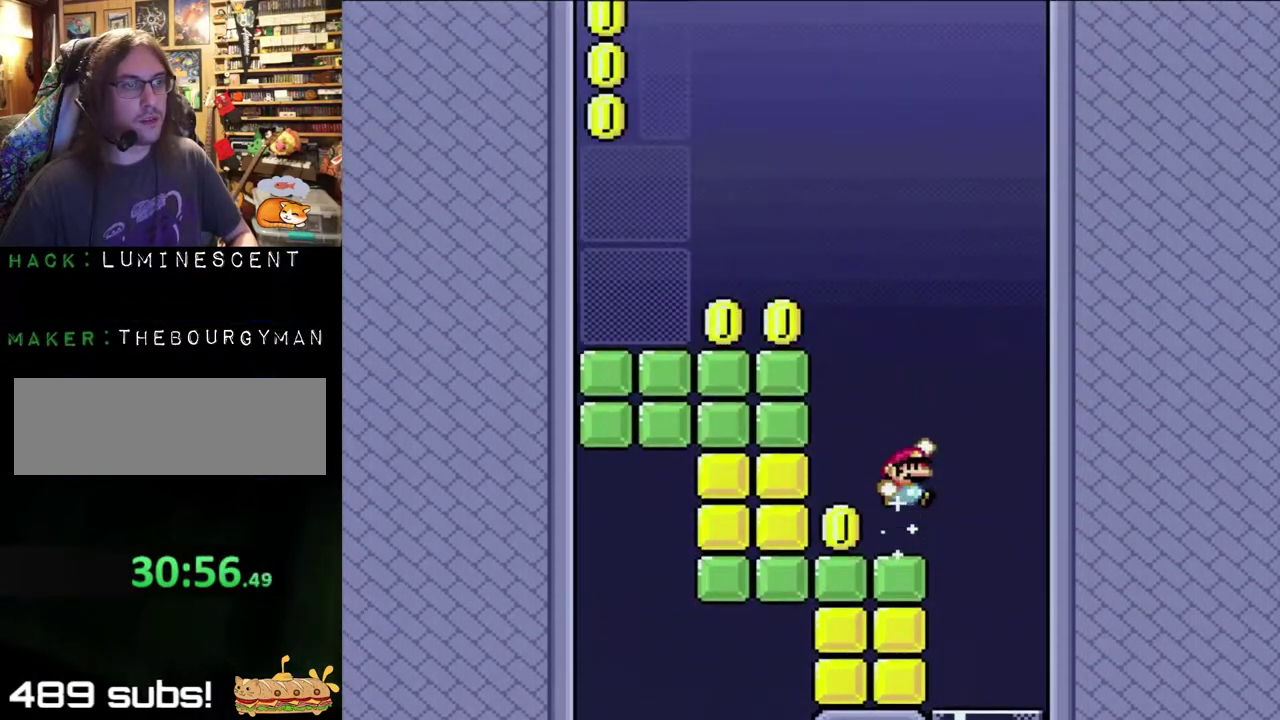
{"buttons": ["B", "Y", "DPAD_LEFT"], "events": [[50, "DPAD_RIGHT", "up"], [167, "B", "down"], [233, "DPAD_LEFT", "down"]]}
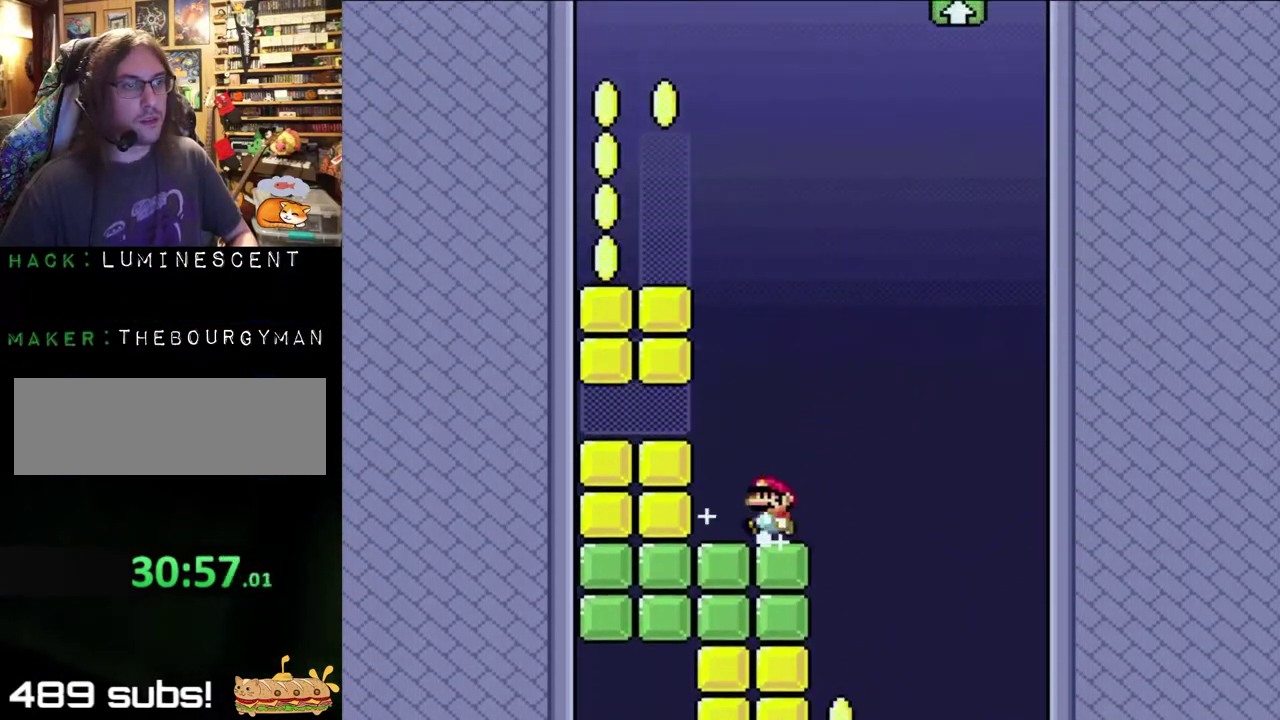
{"buttons": ["B", "Y", "DPAD_LEFT"], "events": [[167, "DPAD_LEFT", "up"], [167, "DPAD_RIGHT", "down"], [283, "B", "up"], [283, "DPAD_RIGHT", "up"], [483, "B", "down"], [500, "DPAD_LEFT", "down"]]}
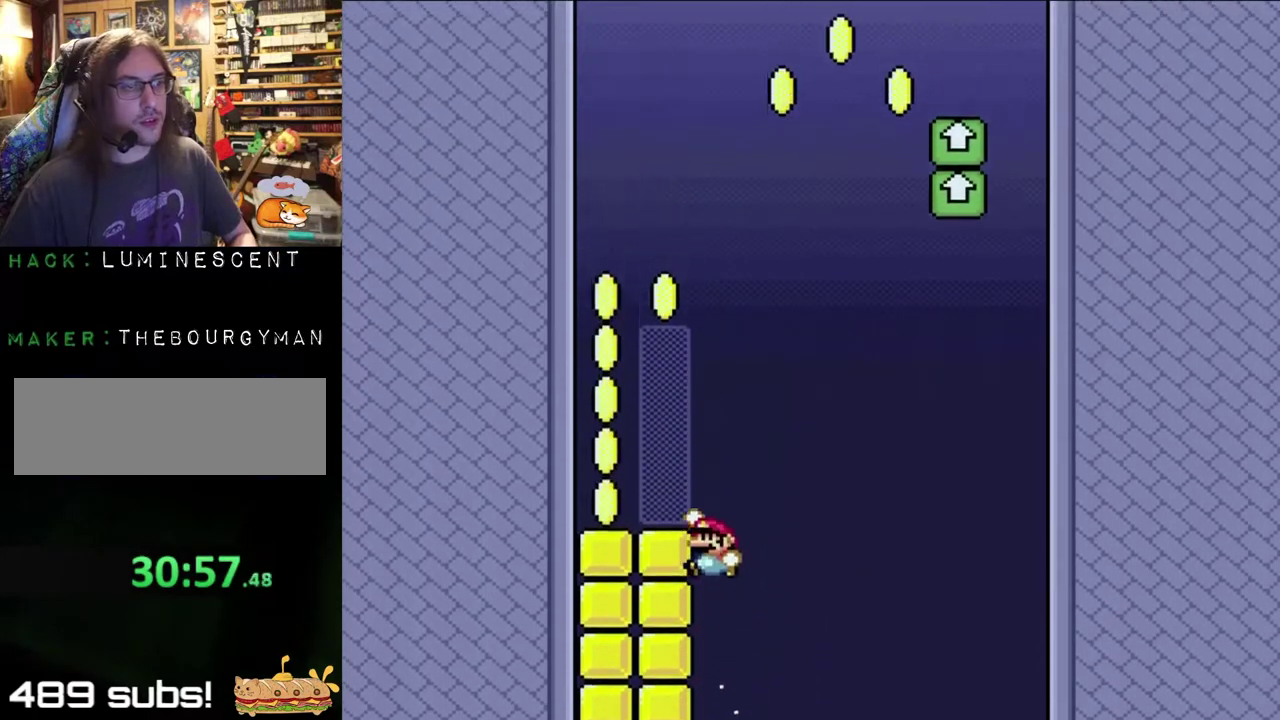
{"buttons": ["Y", "DPAD_LEFT"], "events": [[417, "B", "up"]]}
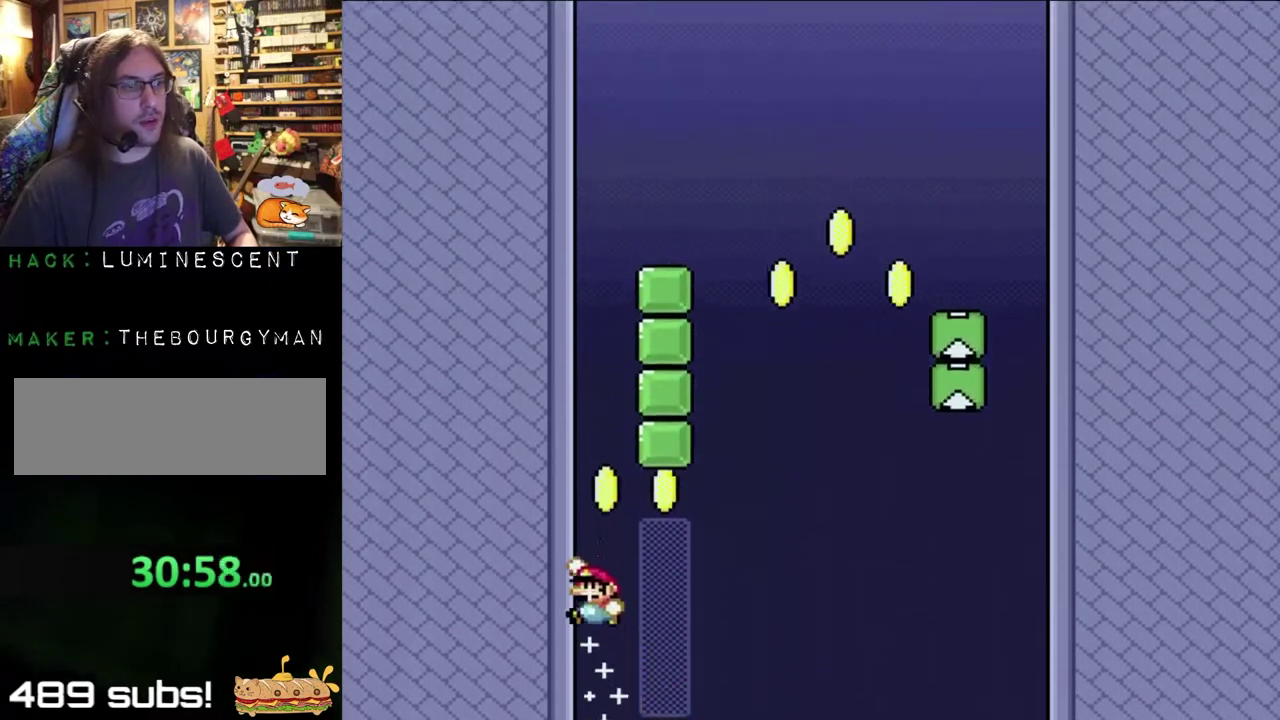
{"buttons": ["Y", "DPAD_RIGHT"], "events": [[83, "B", "down"], [183, "DPAD_LEFT", "up"], [317, "DPAD_RIGHT", "down"], [367, "B", "up"]]}
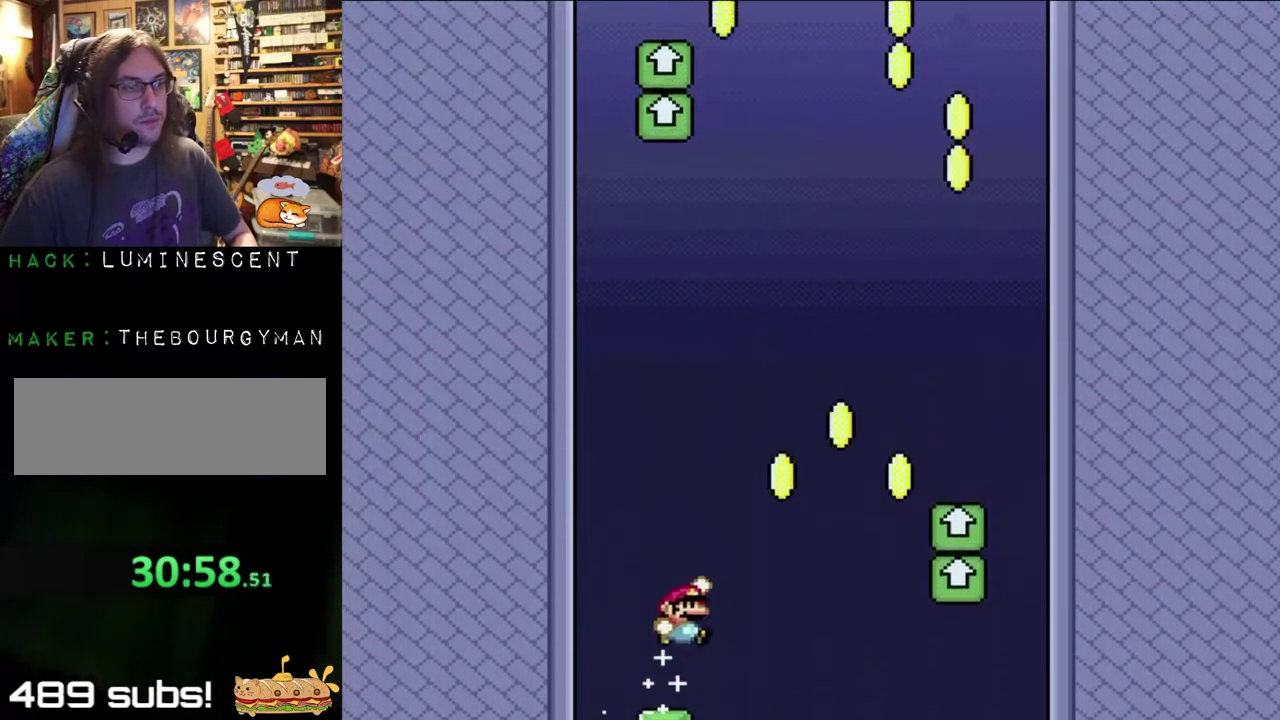
{"buttons": ["Y", "DPAD_RIGHT"], "events": [[100, "B", "down"], [483, "B", "up"]]}
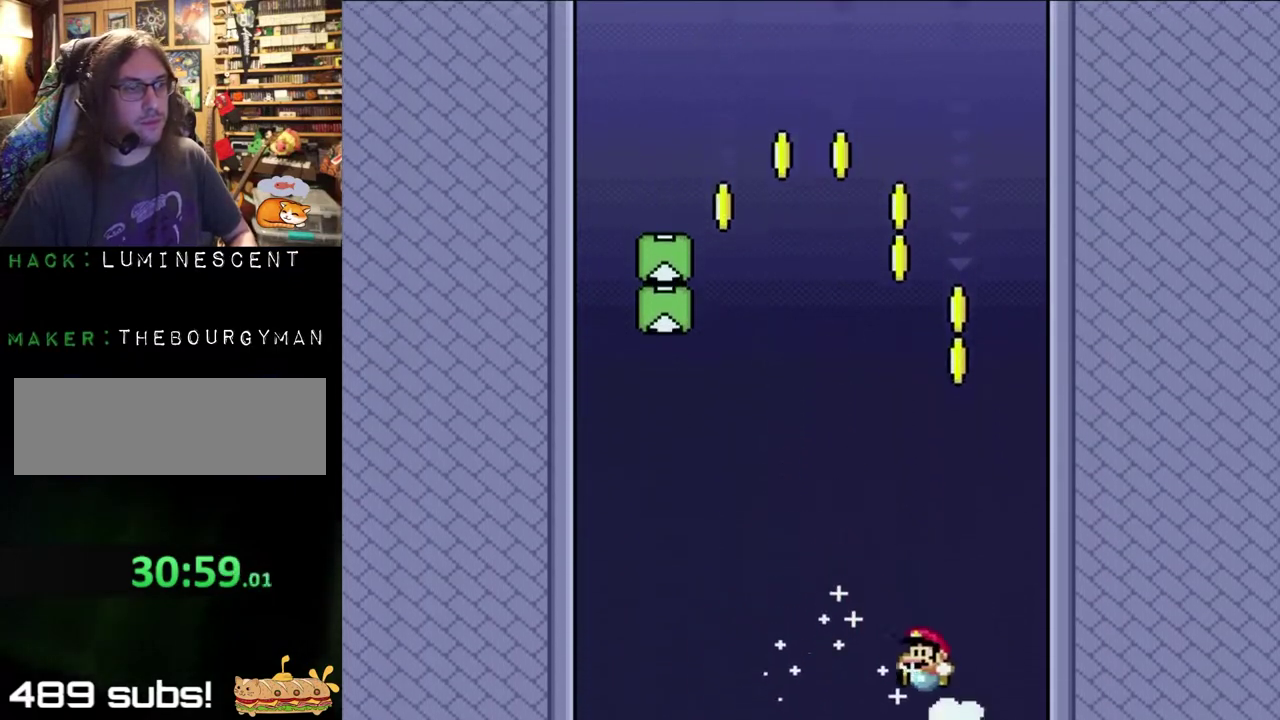
{"buttons": ["B", "Y", "DPAD_LEFT"], "events": [[83, "B", "down"], [100, "DPAD_RIGHT", "up"], [150, "DPAD_LEFT", "down"]]}
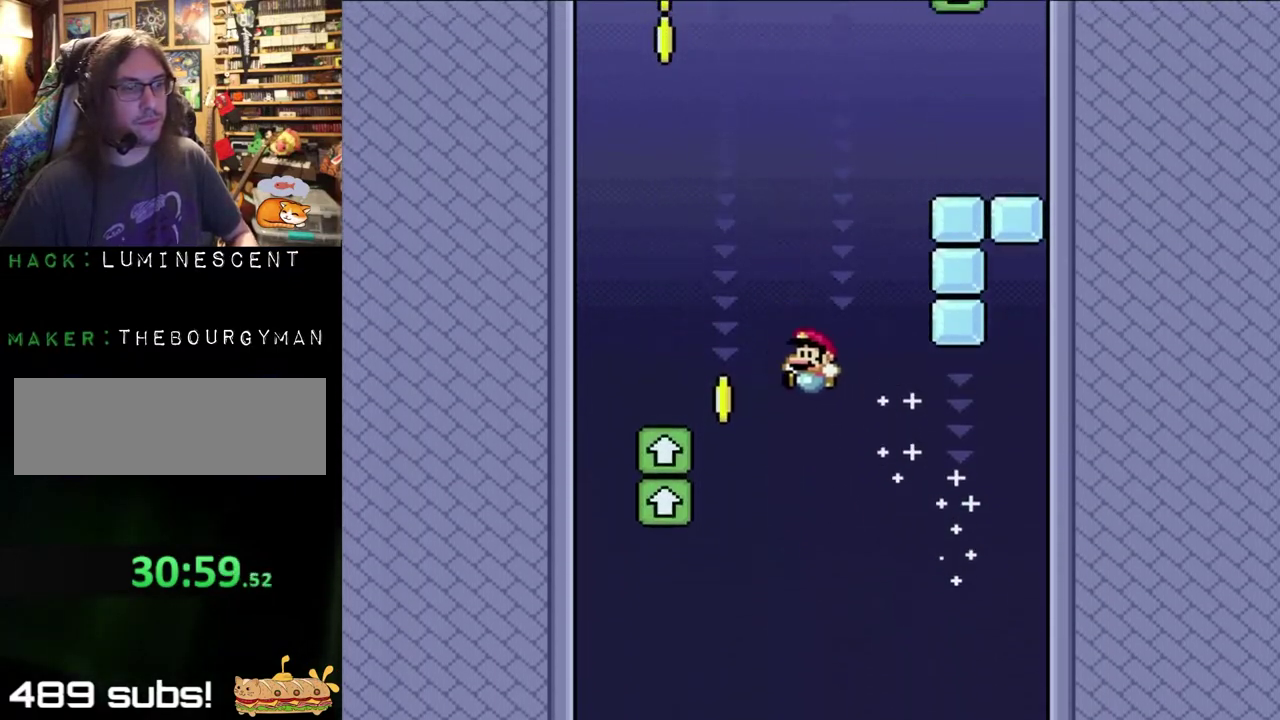
{"buttons": ["B", "Y", "DPAD_RIGHT"], "events": [[250, "B", "up"], [350, "B", "down"], [433, "DPAD_LEFT", "up"], [433, "DPAD_RIGHT", "down"]]}
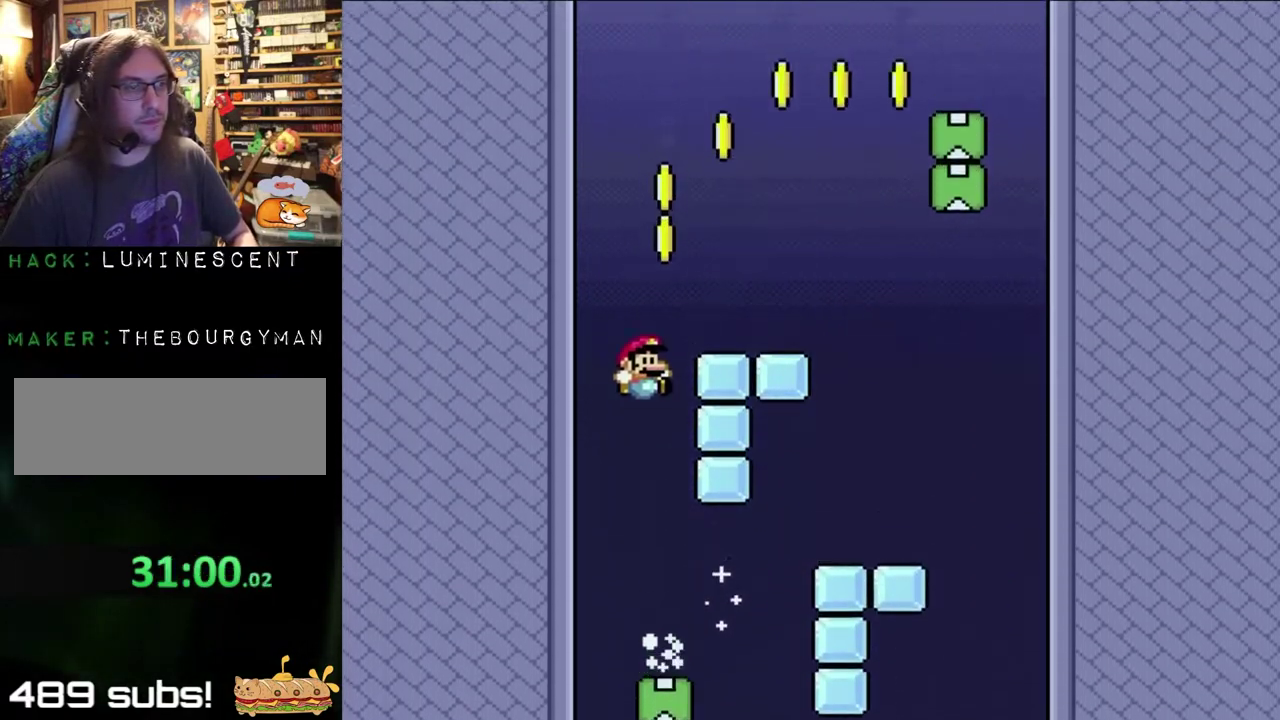
{"buttons": ["B", "Y", "DPAD_RIGHT"], "events": [[100, "DPAD_RIGHT", "up"], [183, "DPAD_RIGHT", "down"]]}
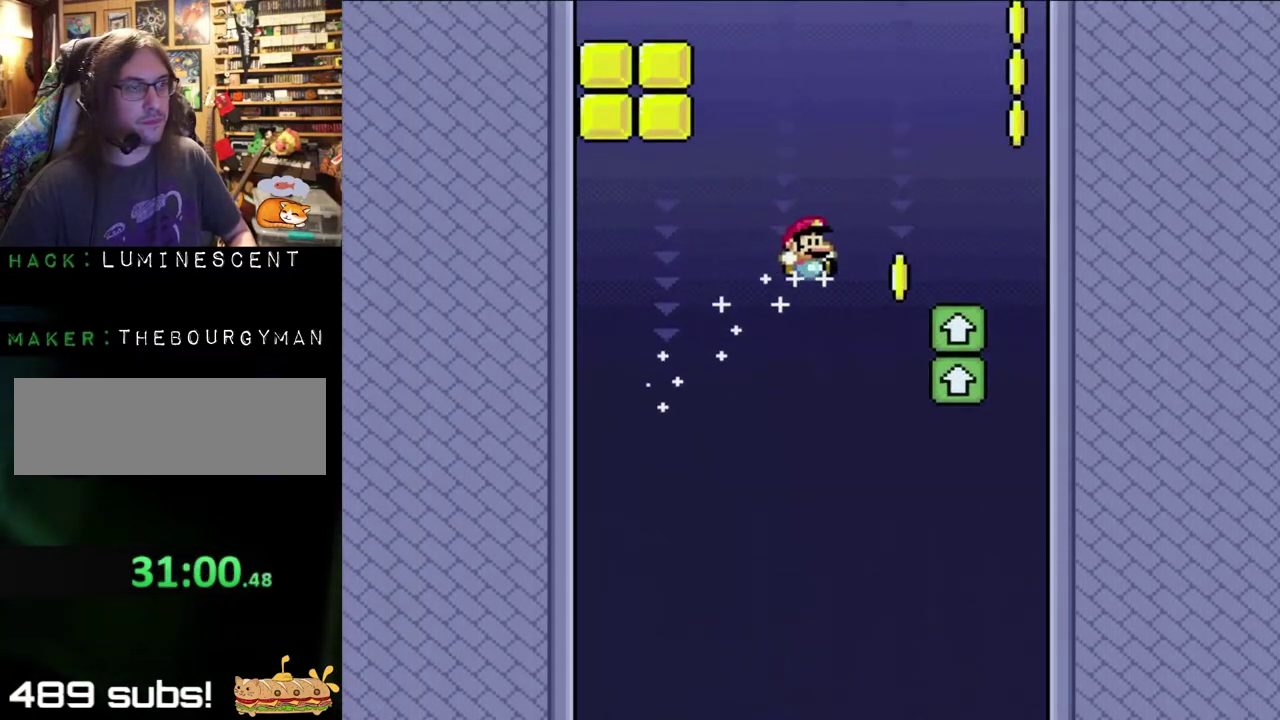
{"buttons": ["B", "Y", "DPAD_RIGHT"], "events": []}
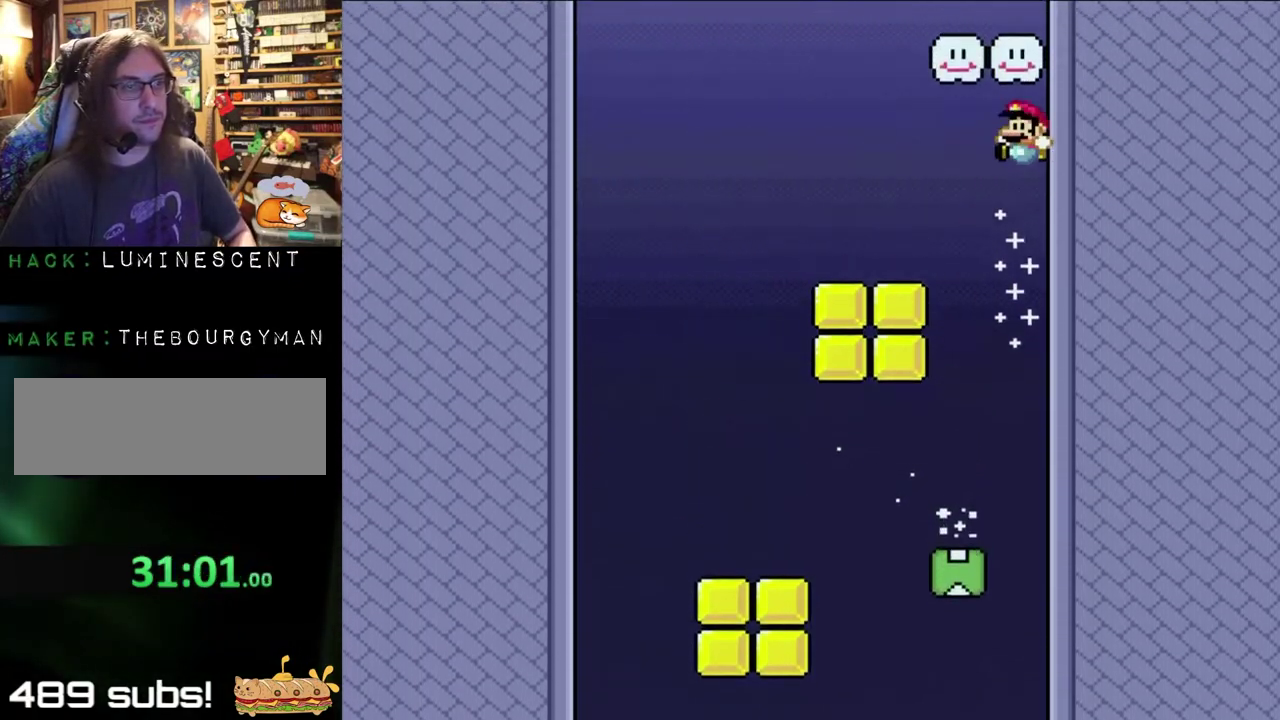
{"buttons": ["Y", "DPAD_RIGHT"], "events": [[167, "DPAD_RIGHT", "up"], [200, "DPAD_LEFT", "down"], [417, "DPAD_LEFT", "up"], [417, "DPAD_RIGHT", "down"], [450, "B", "up"]]}
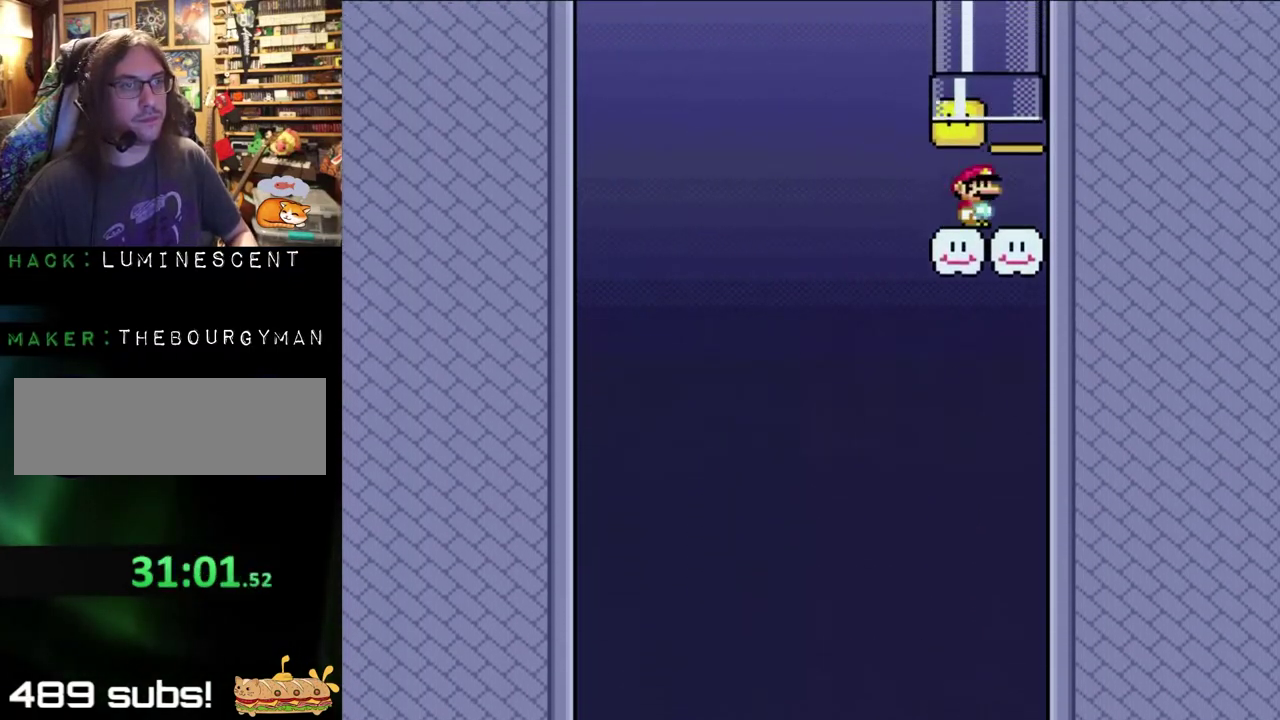
{"buttons": ["B", "Y", "DPAD_UP"], "events": [[67, "DPAD_RIGHT", "up"], [167, "B", "down"], [267, "B", "up"], [267, "DPAD_RIGHT", "down"], [400, "B", "down"], [400, "DPAD_UP", "down"], [417, "DPAD_RIGHT", "up"]]}
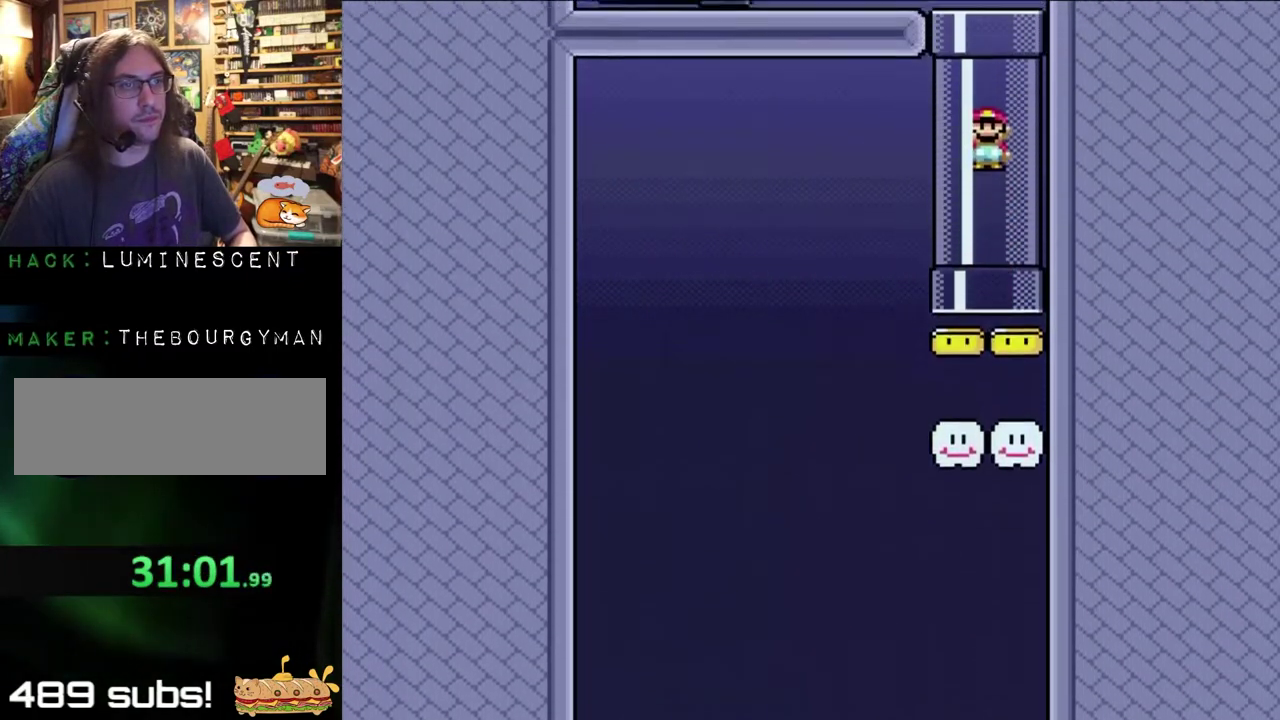
{"buttons": ["Y", "DPAD_LEFT"], "events": [[33, "B", "up"], [133, "DPAD_UP", "up"], [383, "DPAD_LEFT", "down"]]}
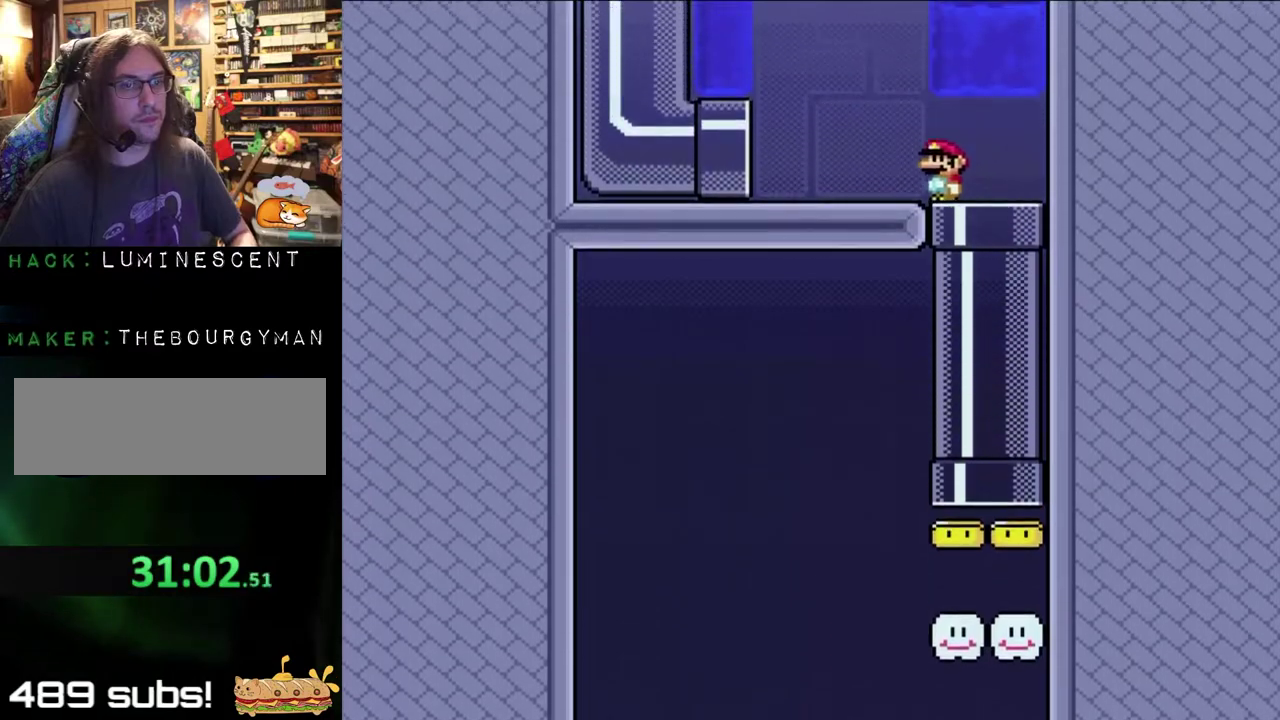
{"buttons": ["Y", "DPAD_LEFT"], "events": []}